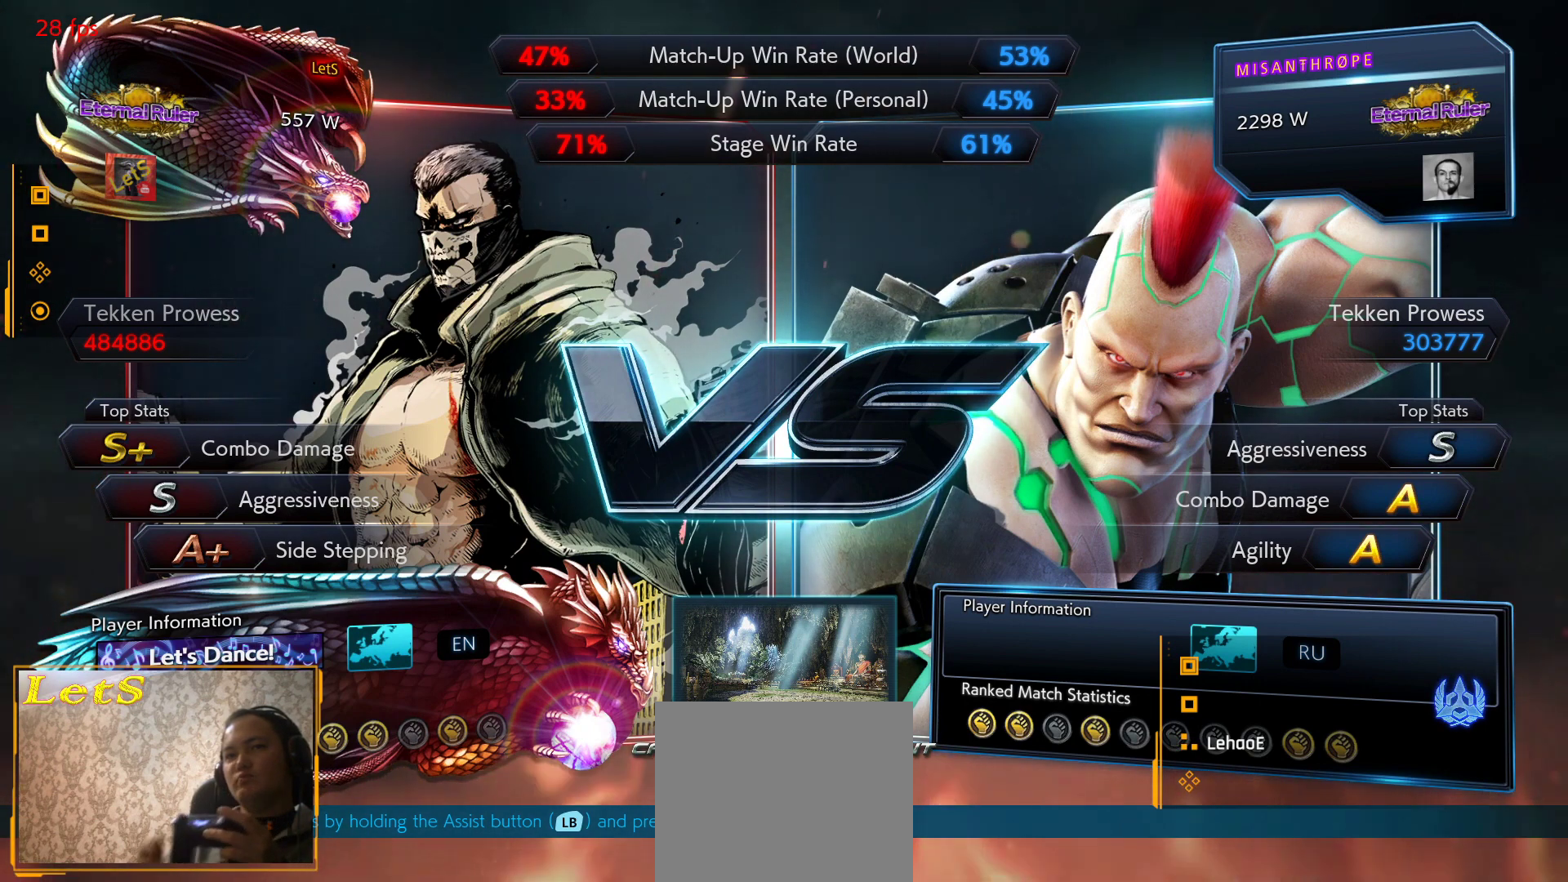
Gameplay with a controller (PlayStation layout); each line is a JSON object with the inputs held at the frame after it. "events" lists button and stick changes between this image and that frame as [ms after this image, input, new state], when the widget could be followed in between.
{"buttons": ["DPAD_RIGHT", "START"], "left_stick": "center", "right_stick": "center"}
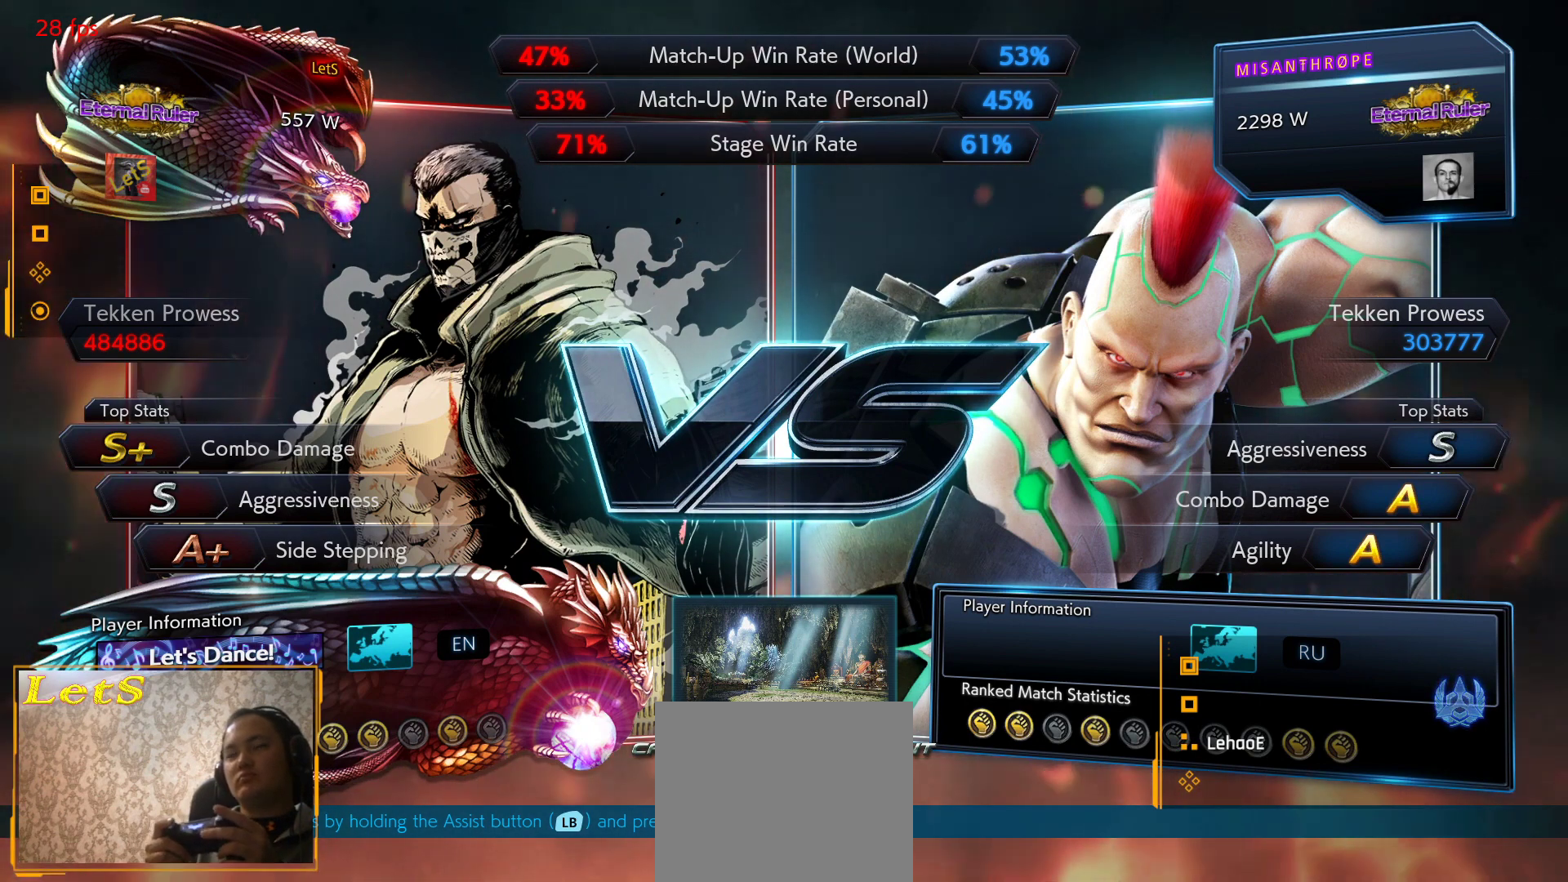
{"buttons": ["START"], "left_stick": "center", "right_stick": "center", "events": [[67, "START", "up"], [100, "DPAD_LEFT", "down"], [100, "DPAD_RIGHT", "up"], [167, "START", "down"], [233, "START", "up"], [267, "DPAD_LEFT", "up"], [333, "START", "down"], [400, "START", "up"], [500, "START", "down"]]}
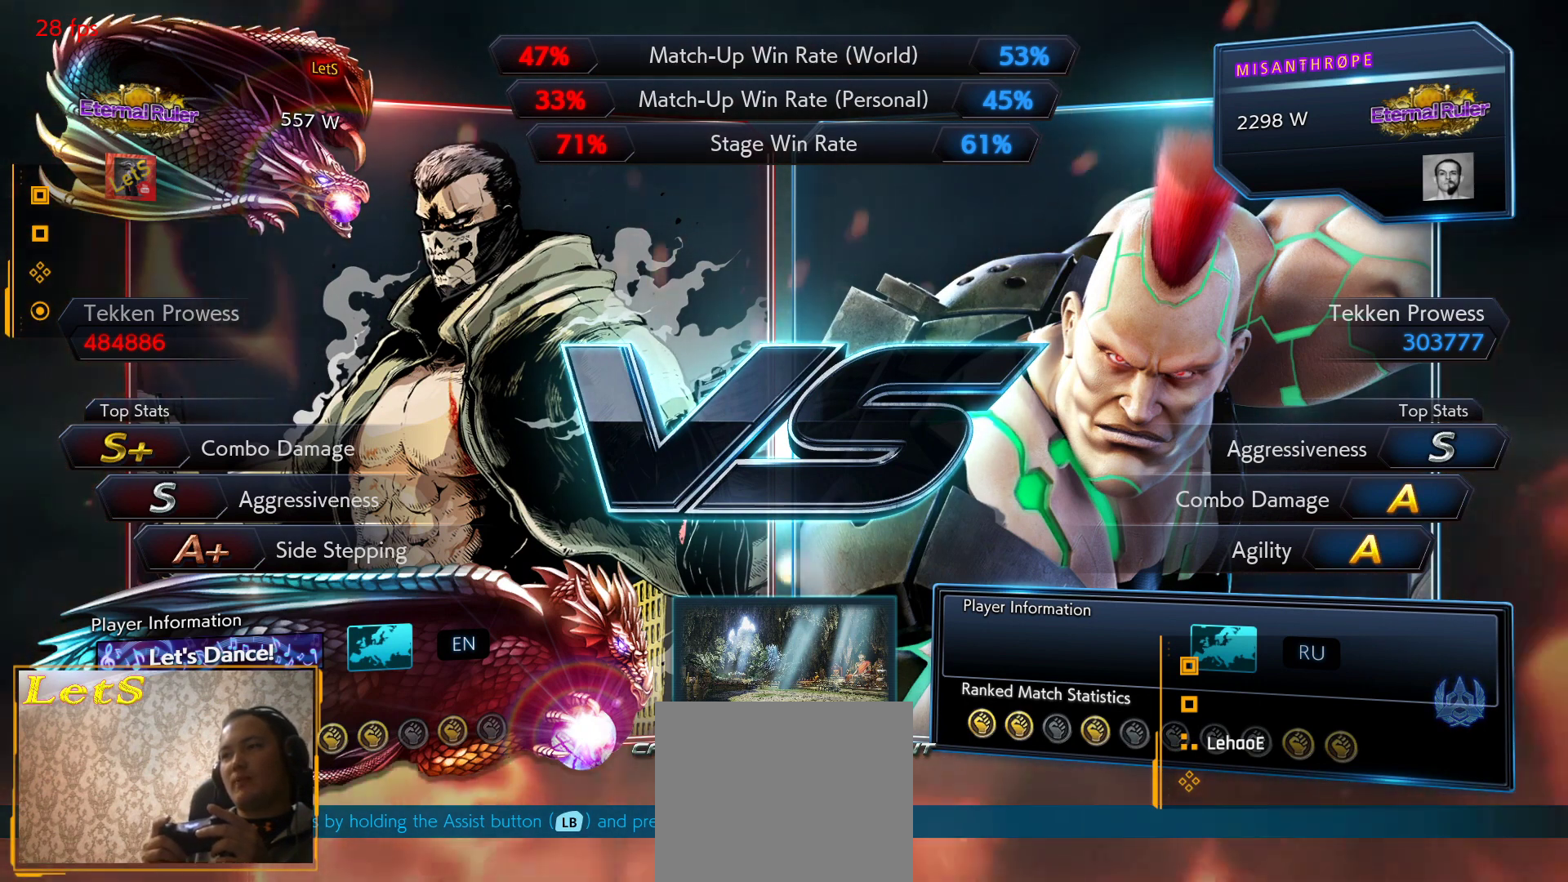
{"buttons": [], "left_stick": "center", "right_stick": "center", "events": [[67, "START", "up"]]}
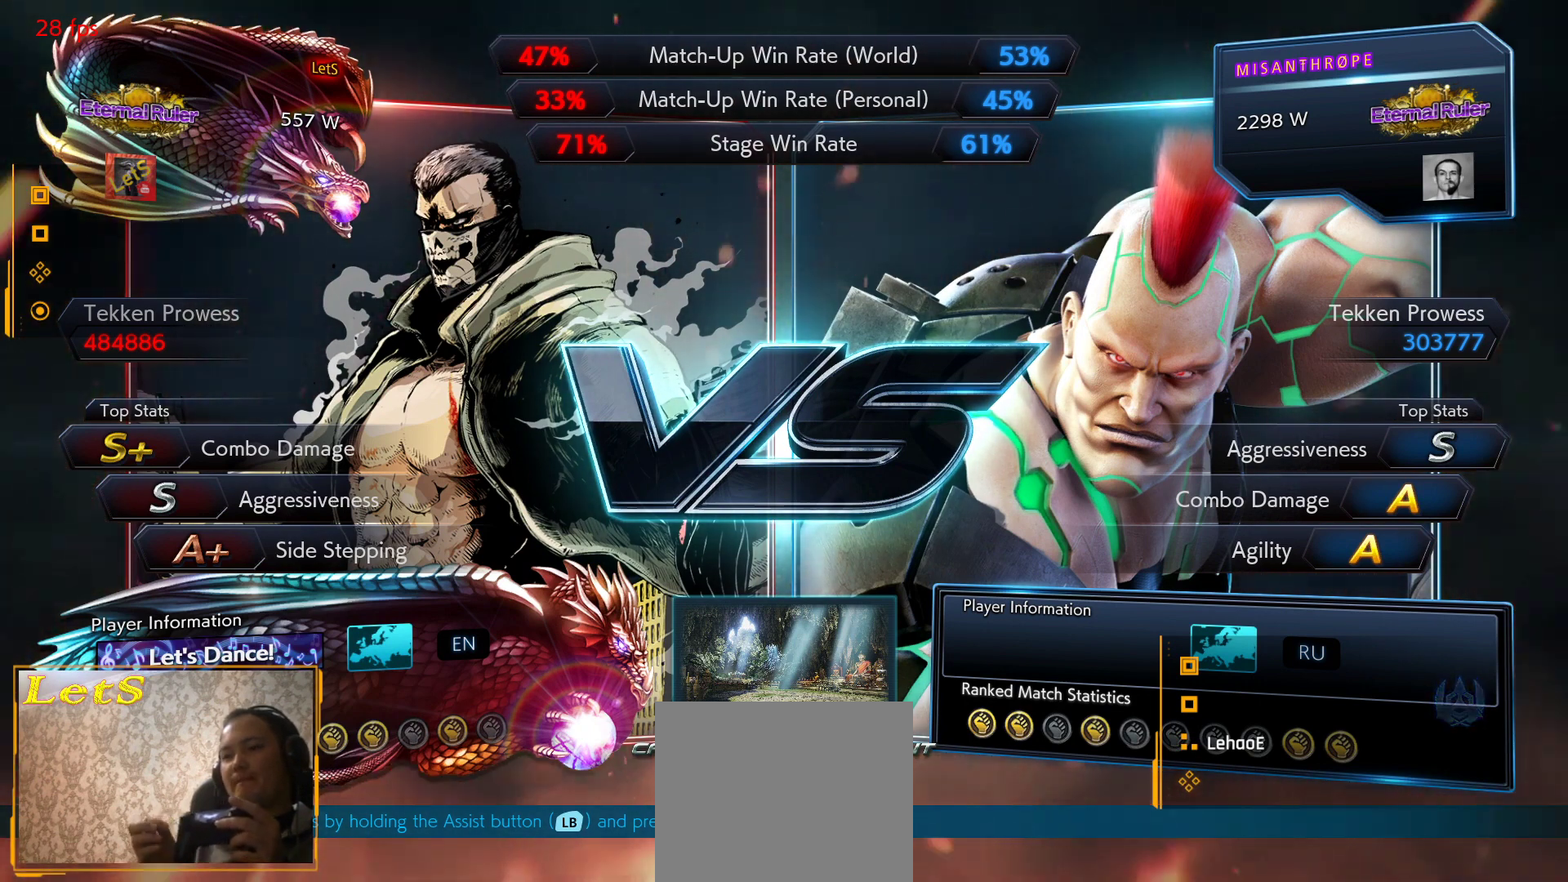
{"buttons": [], "left_stick": "center", "right_stick": "center", "events": []}
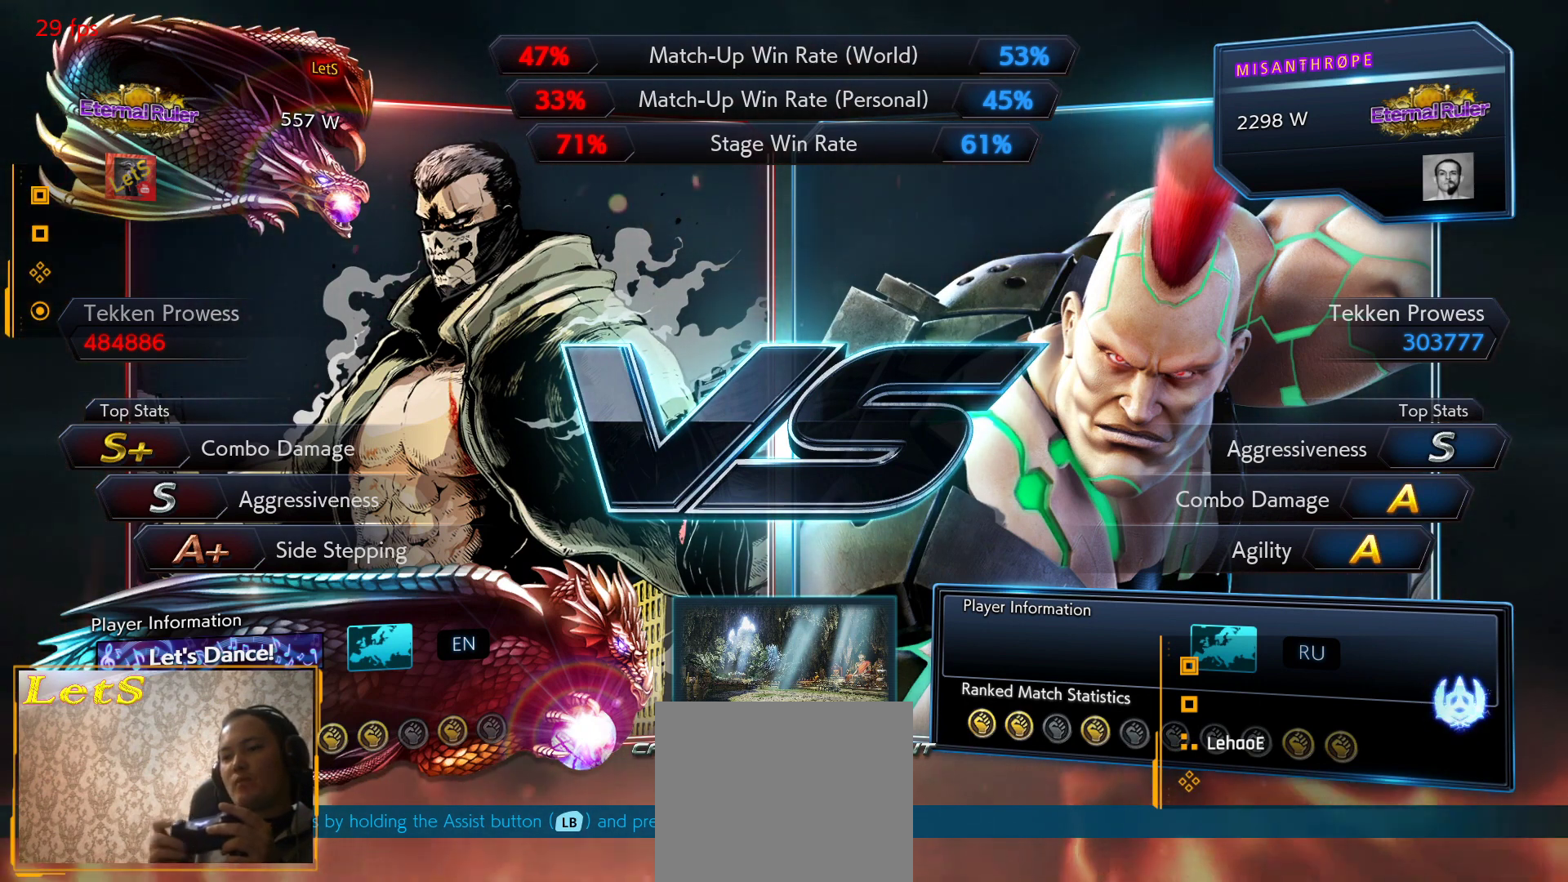
{"buttons": ["DPAD_RIGHT", "START"], "left_stick": "center", "right_stick": "center", "events": [[267, "START", "down"], [400, "START", "up"], [433, "DPAD_DOWN", "down"], [467, "START", "down"], [500, "DPAD_DOWN", "up"], [500, "DPAD_RIGHT", "down"]]}
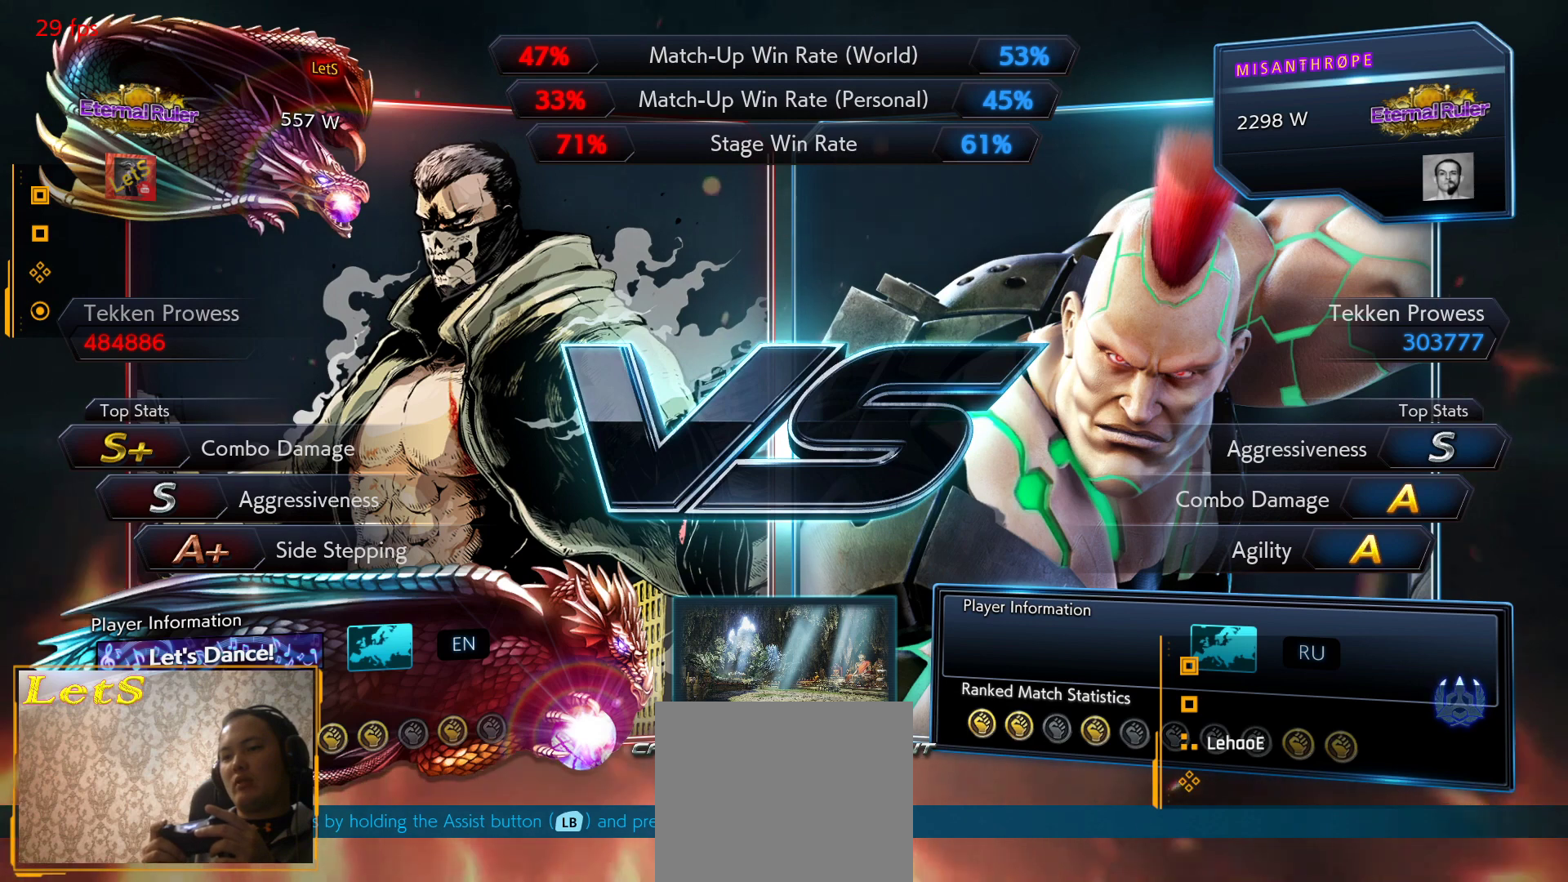
{"buttons": [], "left_stick": "center", "right_stick": "center", "events": [[67, "START", "up"], [167, "DPAD_RIGHT", "up"], [167, "DPAD_UP", "down"], [167, "START", "down"], [233, "DPAD_LEFT", "down"], [233, "START", "up"], [267, "DPAD_UP", "up"], [333, "START", "down"], [400, "DPAD_LEFT", "up"], [467, "START", "up"]]}
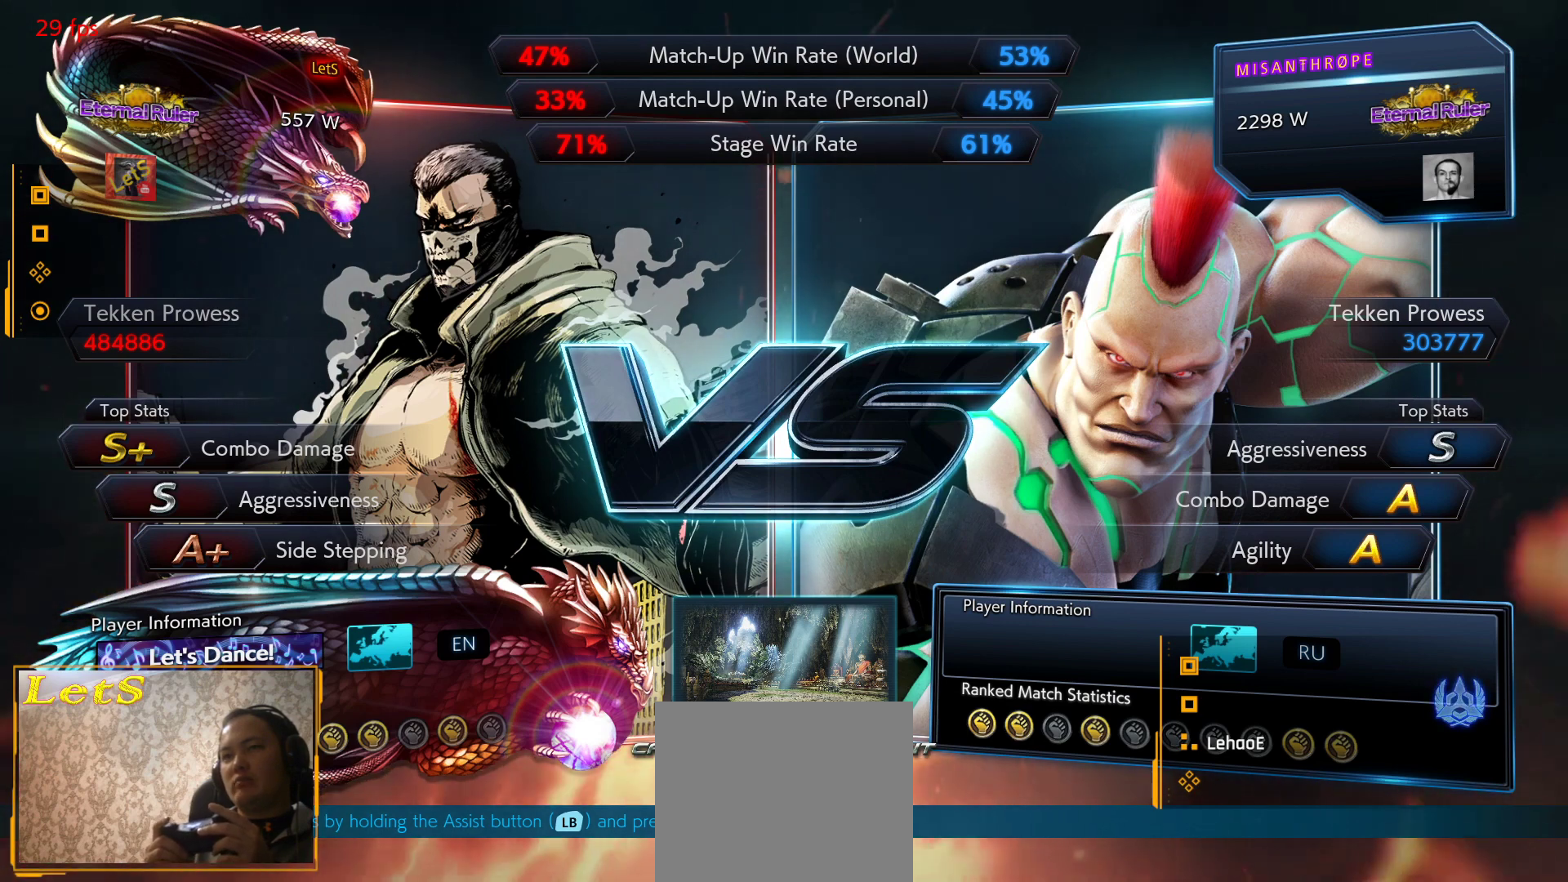
{"buttons": ["START"], "left_stick": "center", "right_stick": "center", "events": [[67, "START", "down"], [200, "START", "up"], [267, "START", "down"], [367, "START", "up"], [433, "START", "down"]]}
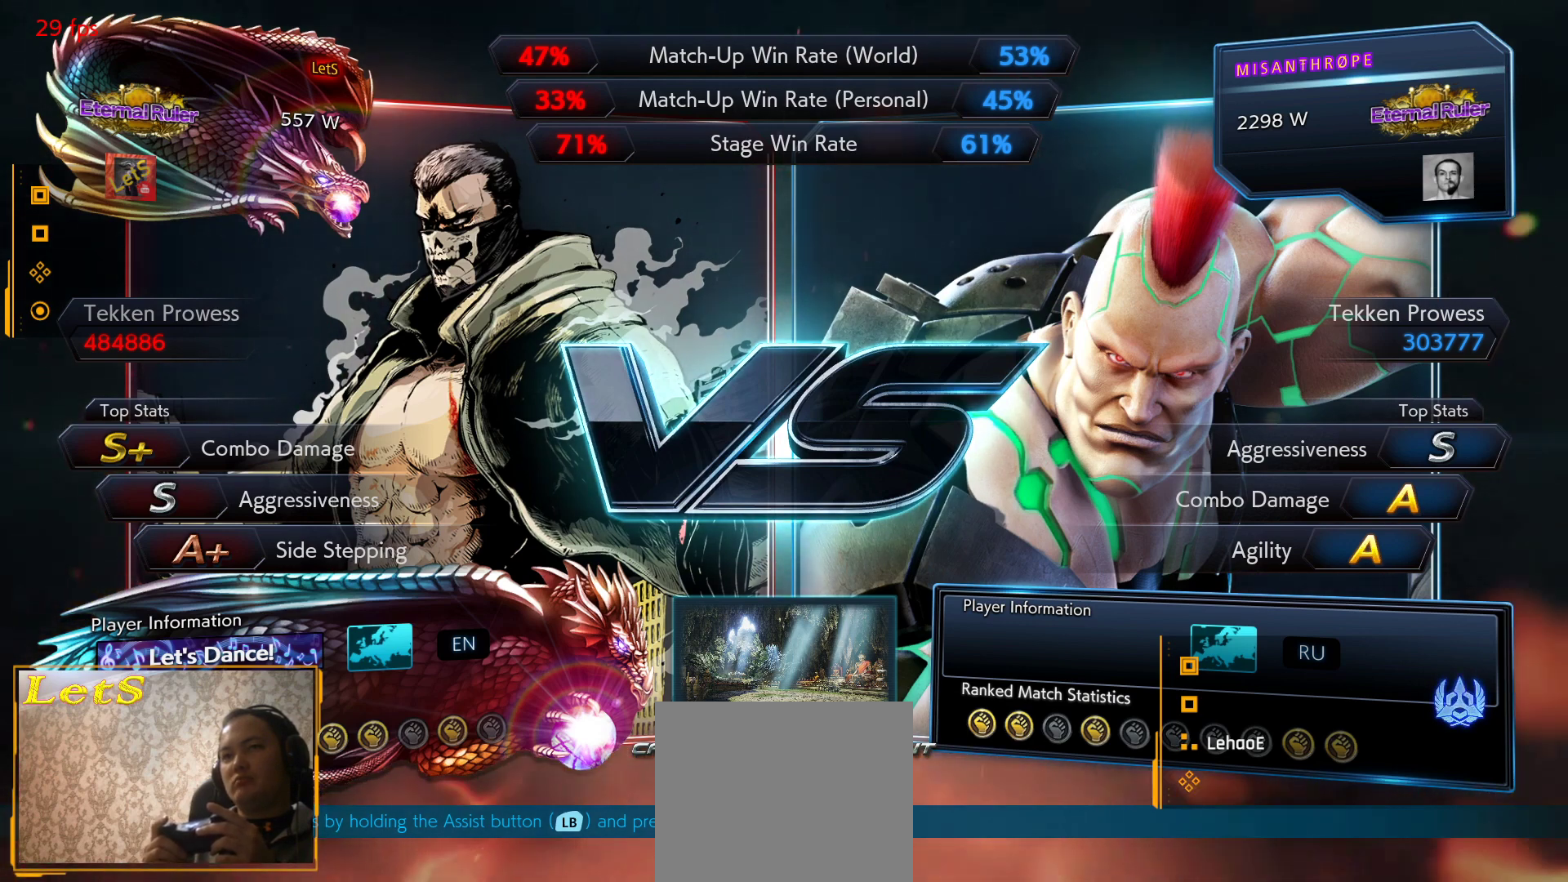
{"buttons": [], "left_stick": "center", "right_stick": "center", "events": [[67, "START", "up"], [133, "START", "down"], [267, "START", "up"], [333, "START", "down"], [467, "START", "up"]]}
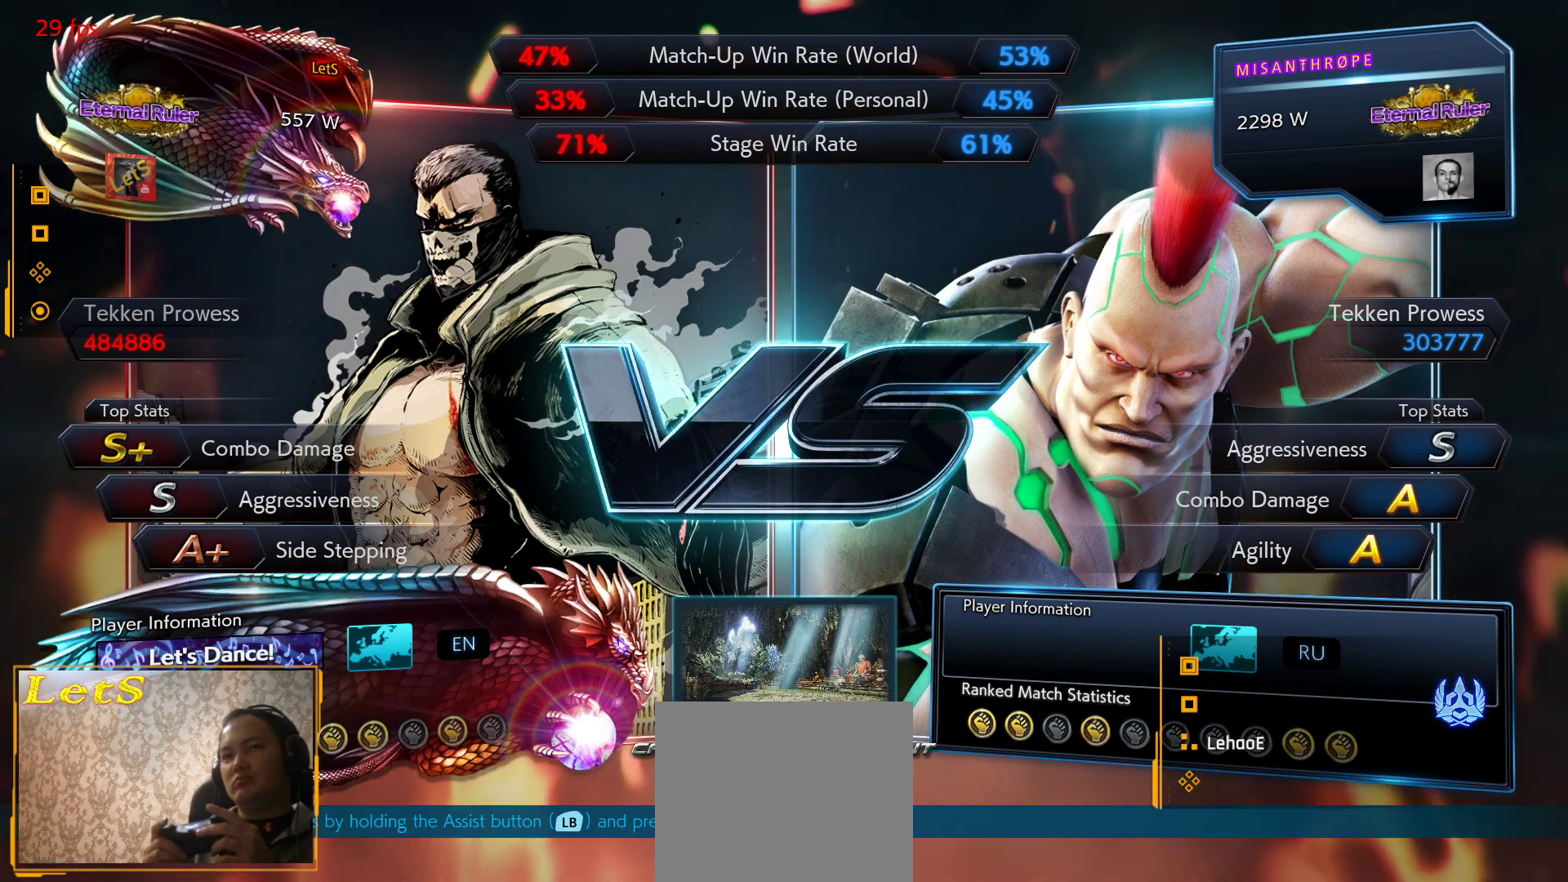
{"buttons": ["START"], "left_stick": "center", "right_stick": "center", "events": [[33, "START", "down"], [167, "START", "up"], [233, "START", "down"], [367, "START", "up"], [467, "START", "down"]]}
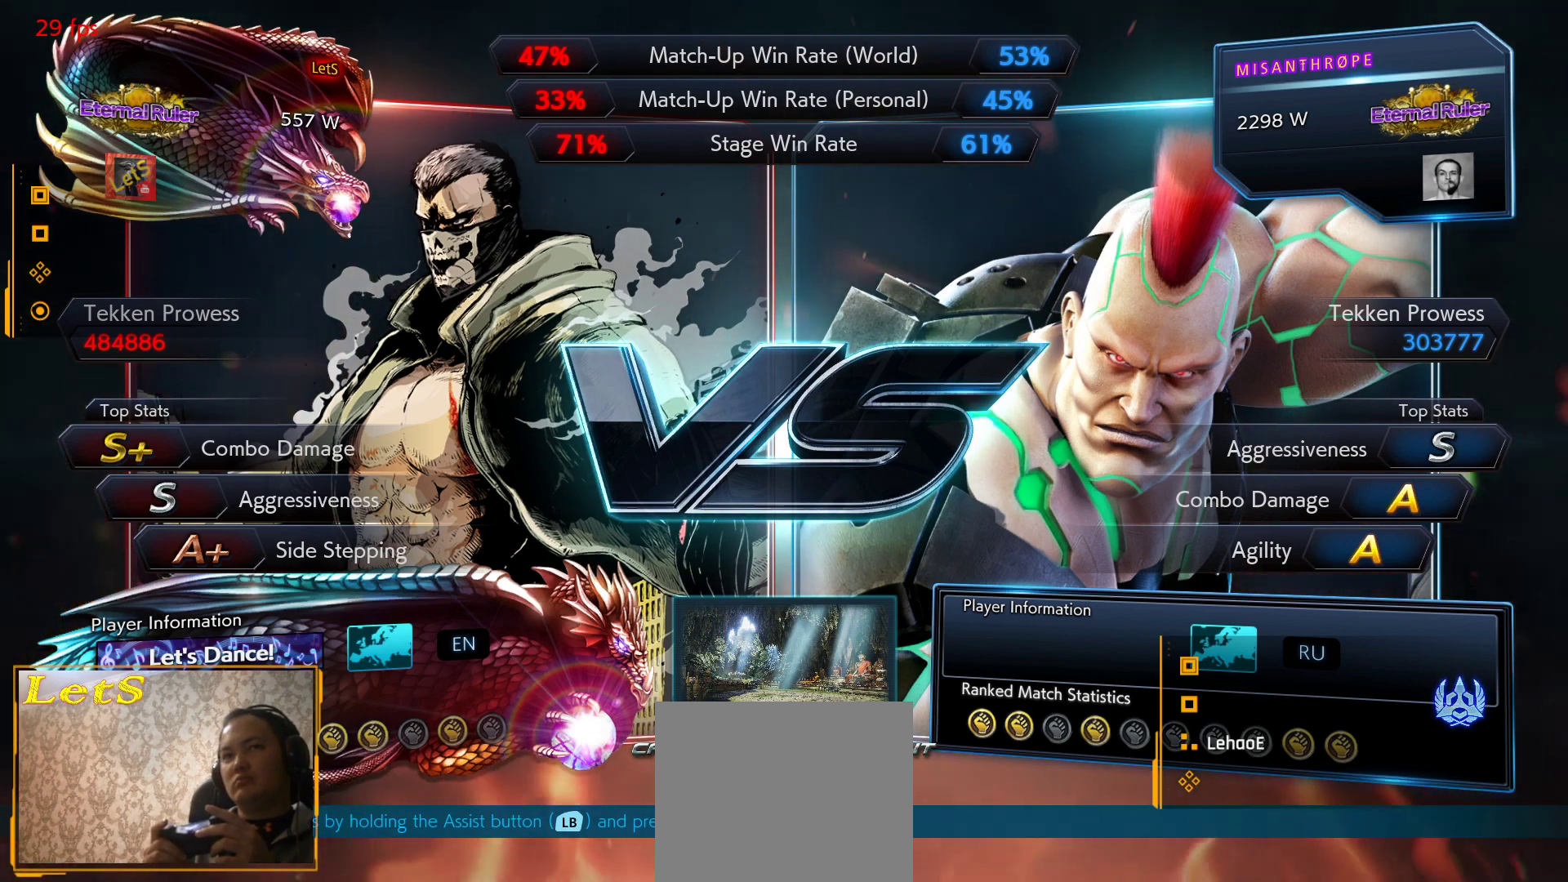
{"buttons": ["START"], "left_stick": "center", "right_stick": "center", "events": [[133, "START", "up"], [233, "START", "down"], [333, "START", "up"], [433, "START", "down"]]}
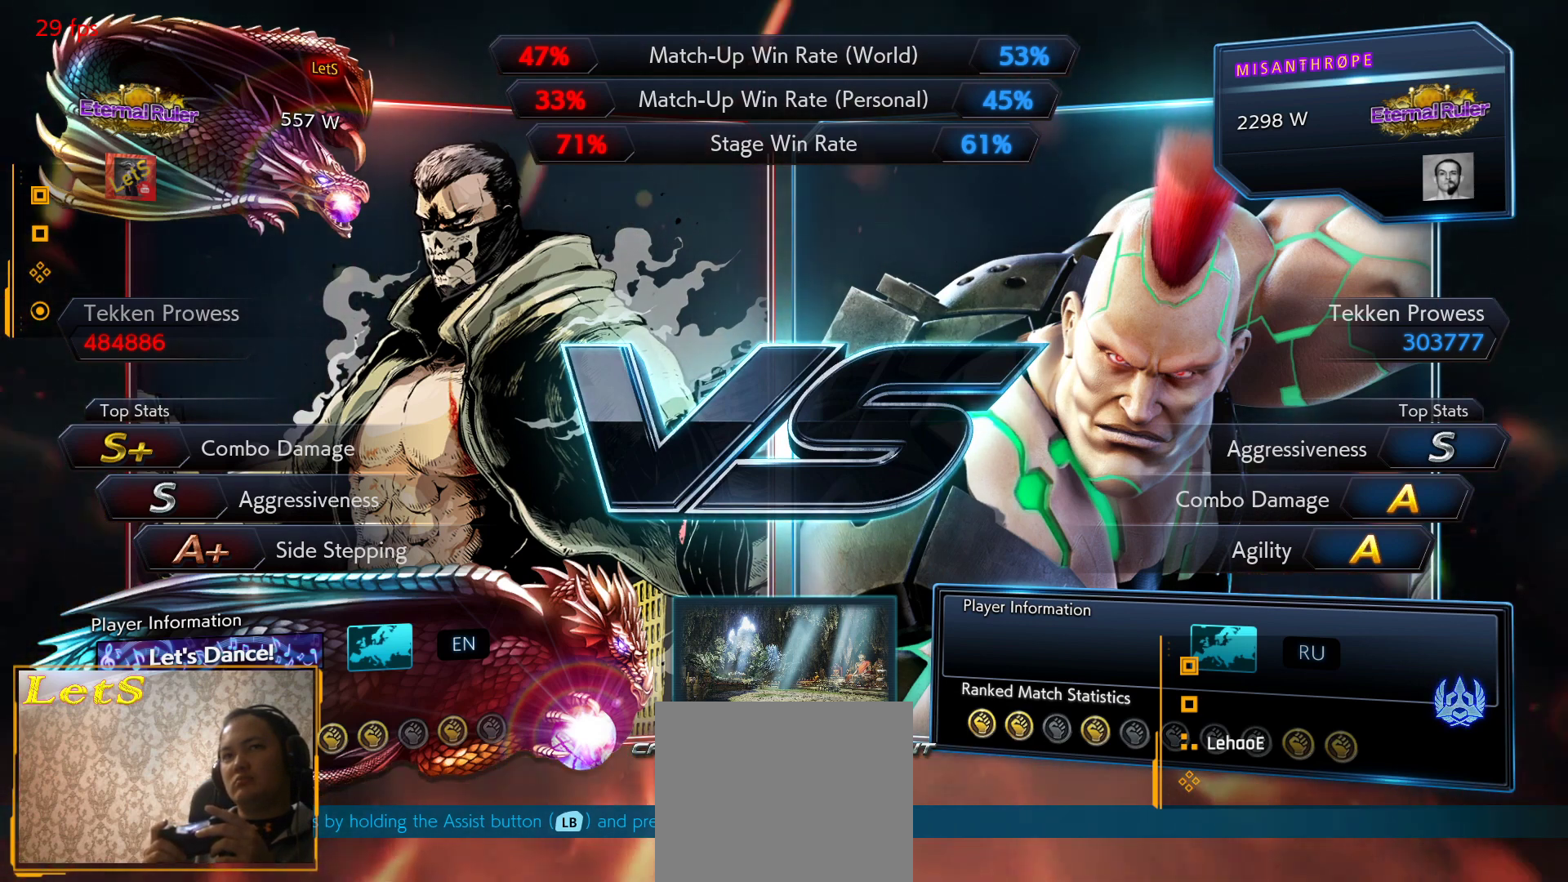
{"buttons": [], "left_stick": "center", "right_stick": "center", "events": [[67, "START", "up"]]}